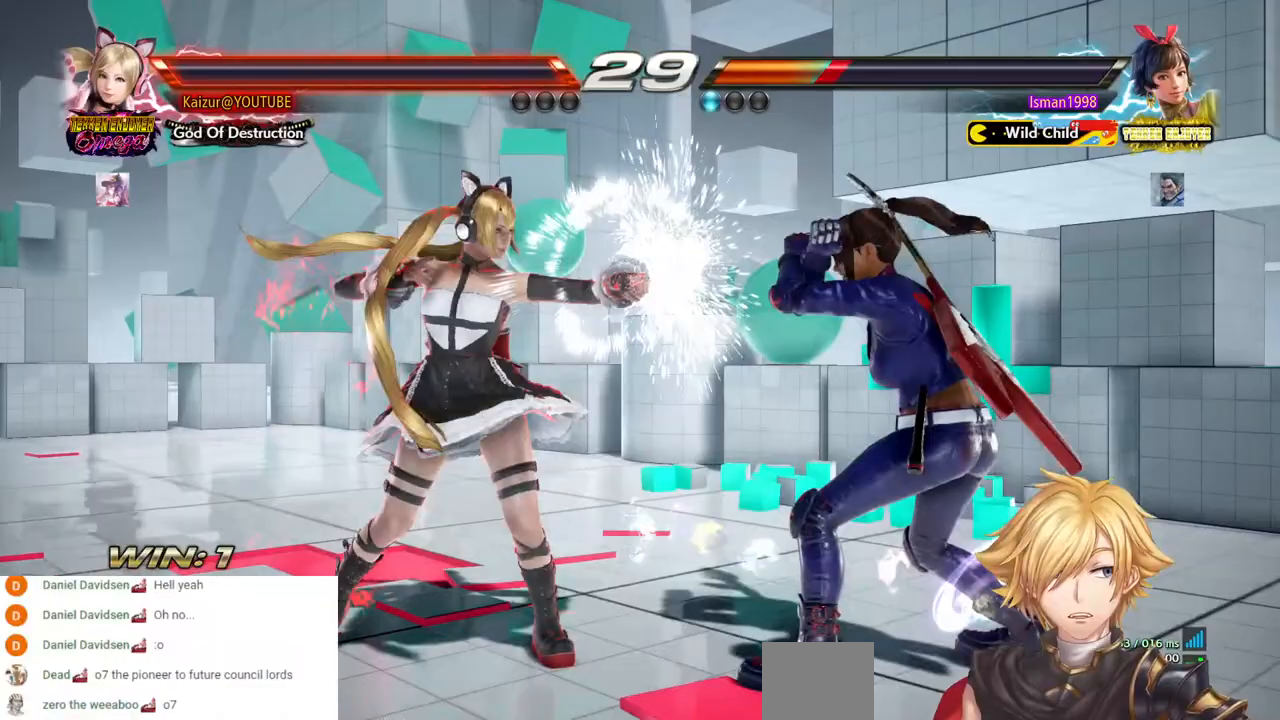
Gameplay with a controller (PlayStation layout); each line is a JSON object with the inputs held at the frame after it (dt_ms = milliseconds from this image to that frame). "events" lists button and stick changes between this image and that frame as [ms after this image, input, new state], when the widget could be followed in between. Not read: L3 R3 SQUARE.
{"dt_ms": 500, "buttons": [], "left_stick": "center", "right_stick": "center", "events": [[67, "R1", "down"], [183, "R1", "up"], [183, "R2", "up"], [233, "DPAD_DOWN", "up"], [233, "DPAD_RIGHT", "up"]]}
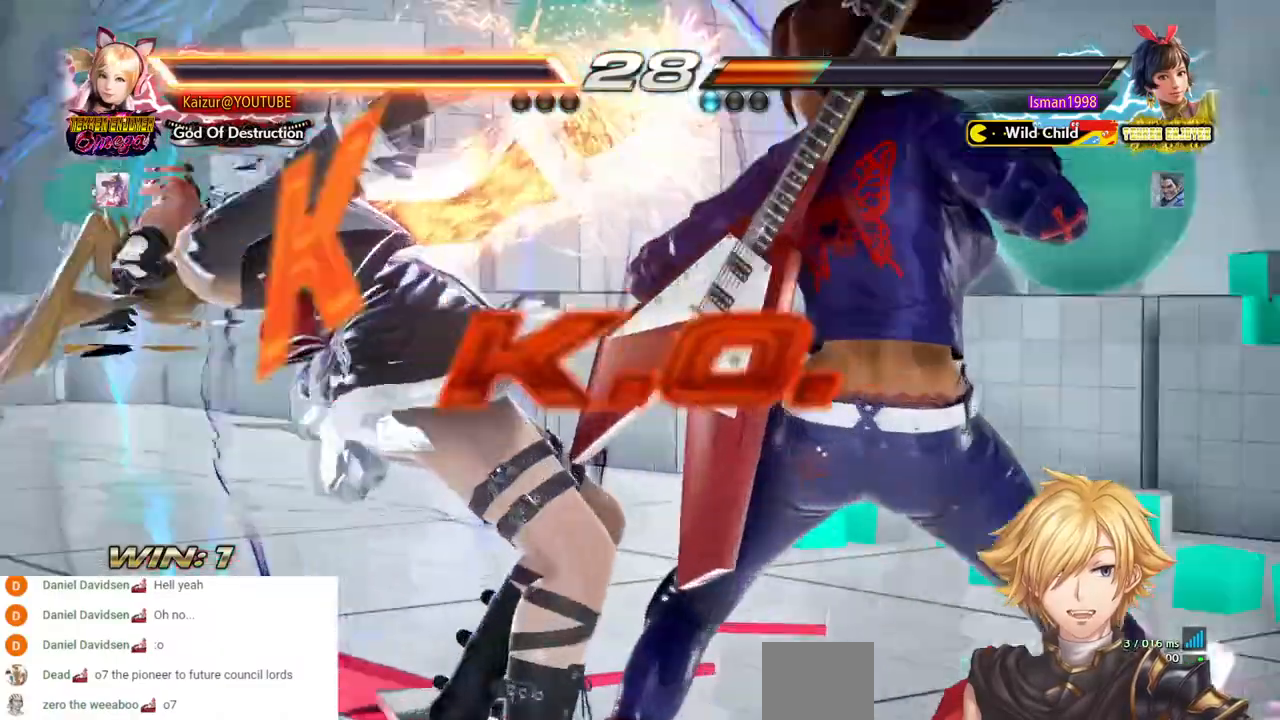
{"dt_ms": 500, "buttons": ["CROSS"], "left_stick": "center", "right_stick": "center", "events": [[167, "DPAD_LEFT", "down"], [233, "DPAD_LEFT", "up"], [450, "CROSS", "down"]]}
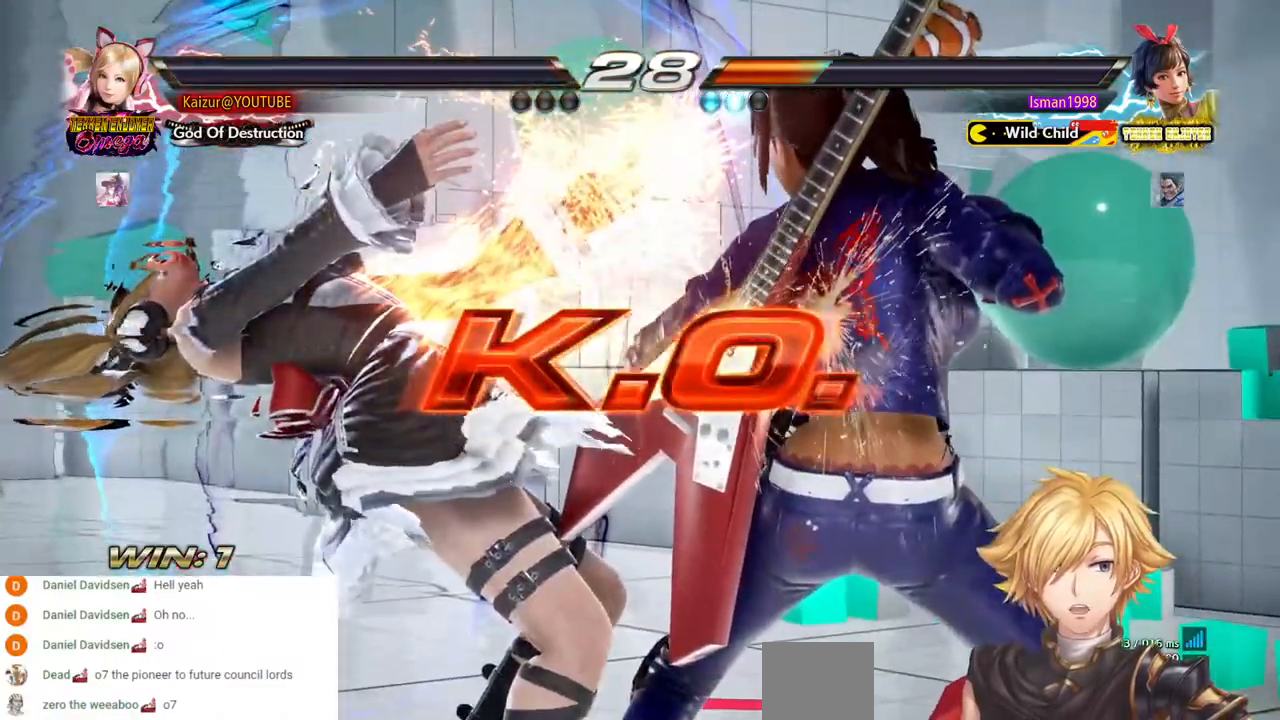
{"dt_ms": 1000, "buttons": [], "left_stick": "center", "right_stick": "center"}
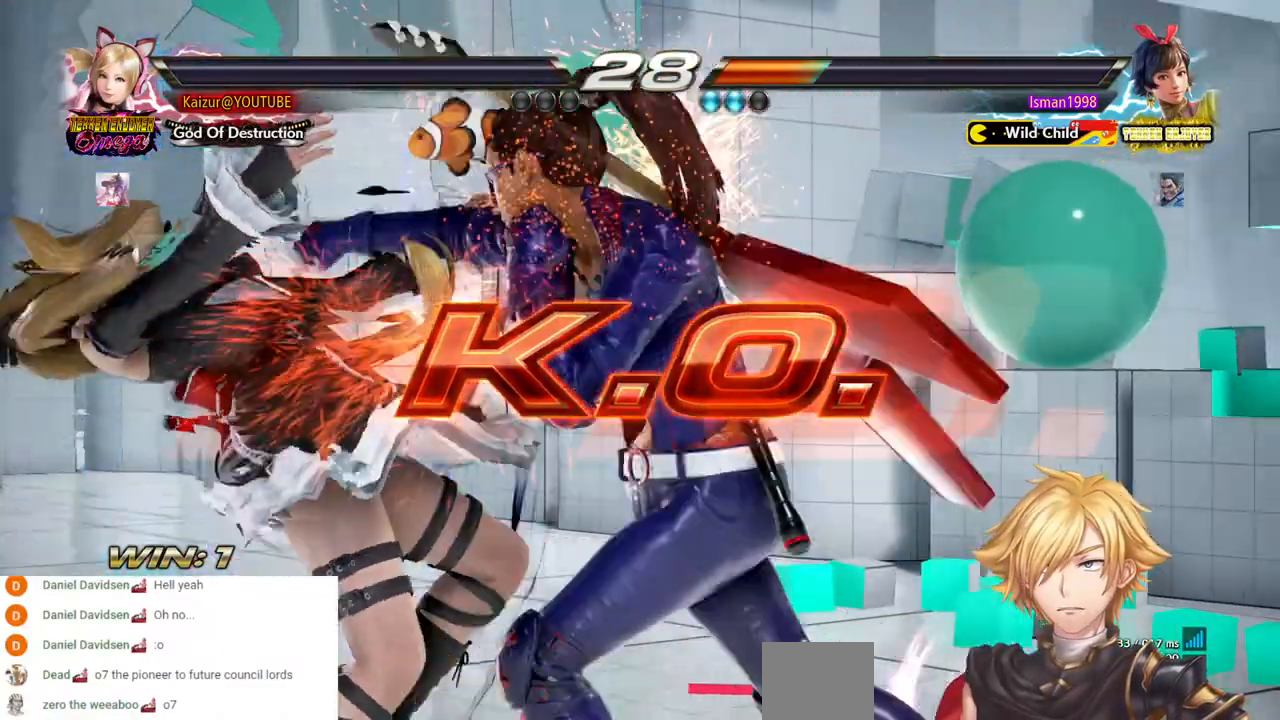
{"dt_ms": 500, "buttons": [], "left_stick": "center", "right_stick": "center", "events": [[17, "CROSS", "down"], [150, "CROSS", "up"], [233, "CROSS", "down"], [317, "CROSS", "up"], [400, "CROSS", "down"], [500, "CROSS", "up"]]}
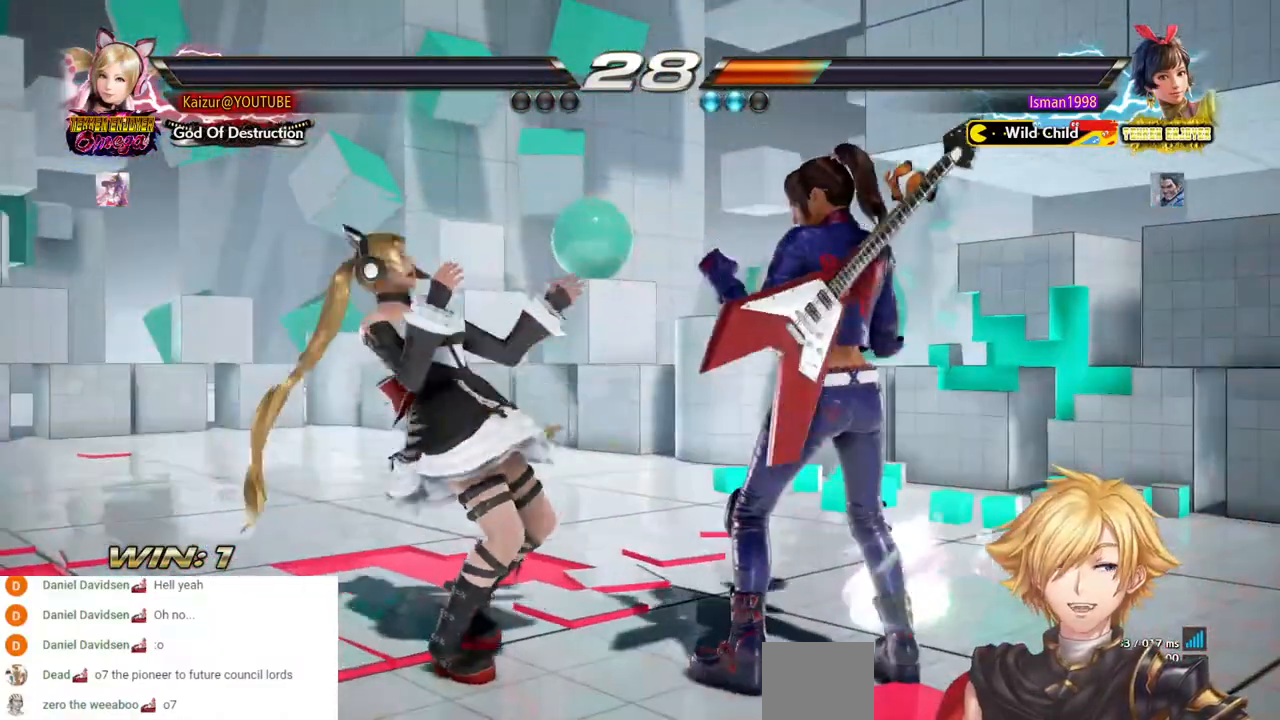
{"dt_ms": 500, "buttons": [], "left_stick": "center", "right_stick": "center", "events": [[67, "CROSS", "down"], [150, "CROSS", "up"], [233, "CROSS", "down"], [300, "CROSS", "up"], [383, "CROSS", "down"], [483, "CROSS", "up"]]}
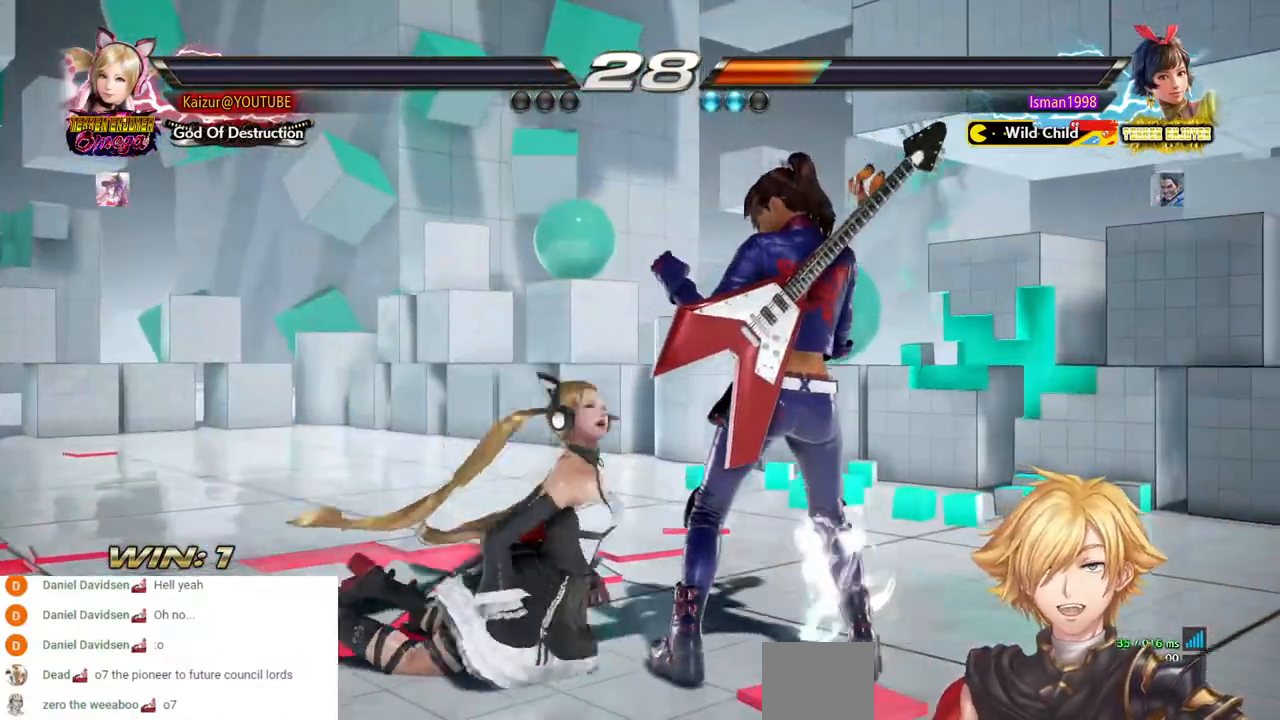
{"dt_ms": 500, "buttons": ["START"], "left_stick": "center", "right_stick": "center", "events": [[217, "START", "down"], [350, "START", "up"], [450, "START", "down"]]}
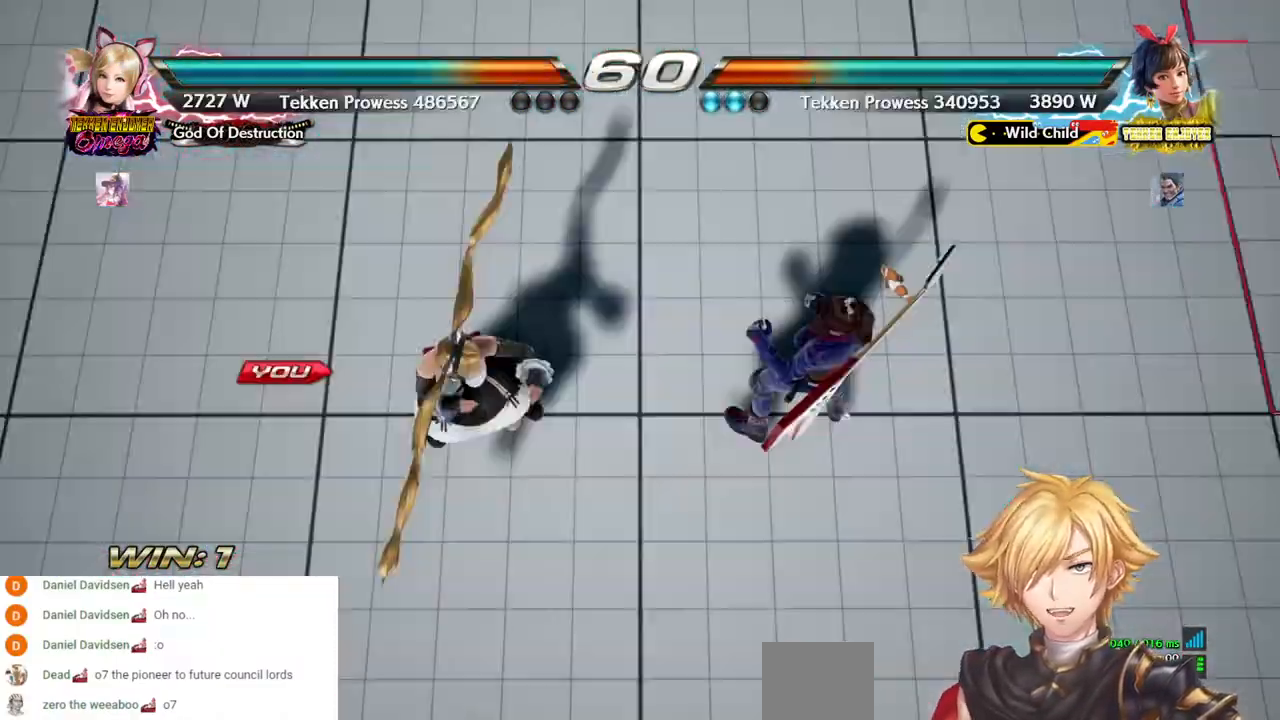
{"dt_ms": 500, "buttons": [], "left_stick": "center", "right_stick": "center", "events": [[67, "START", "up"], [200, "START", "down"], [300, "START", "up"], [350, "START", "down"], [467, "START", "up"]]}
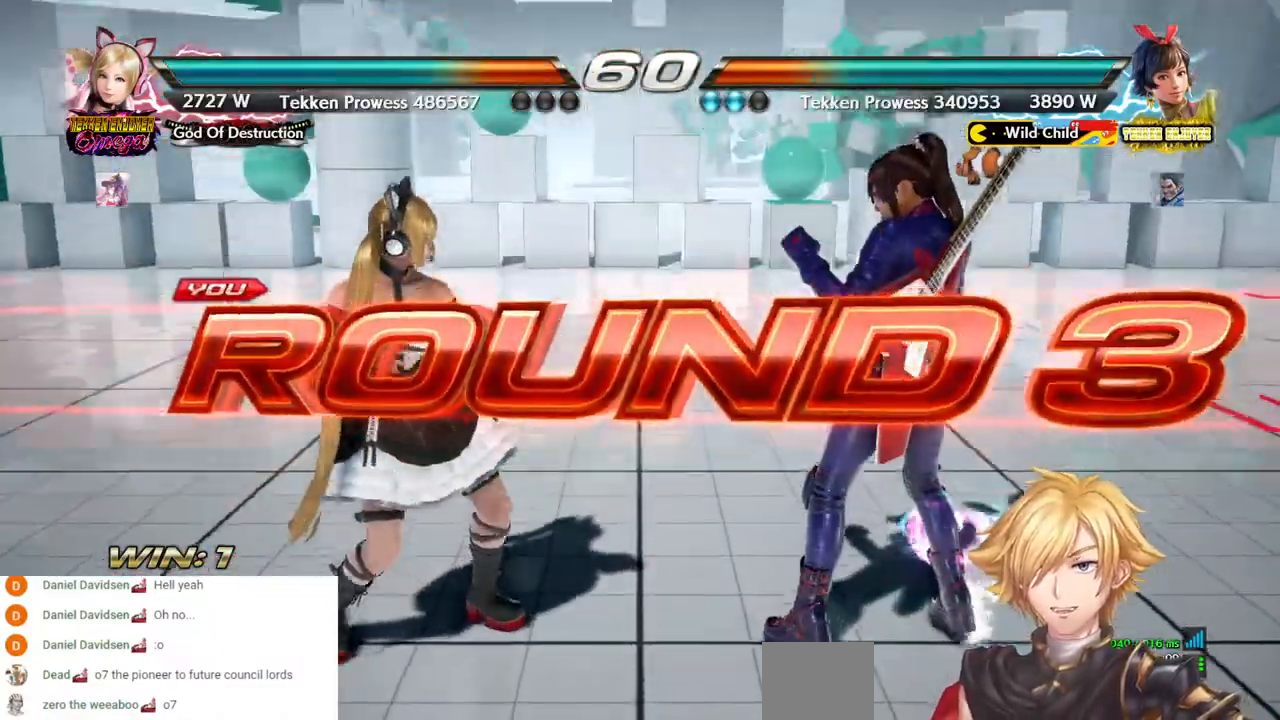
{"dt_ms": 500, "buttons": ["DPAD_LEFT"], "left_stick": "center", "right_stick": "center", "events": [[33, "START", "down"], [167, "START", "up"], [400, "DPAD_LEFT", "down"]]}
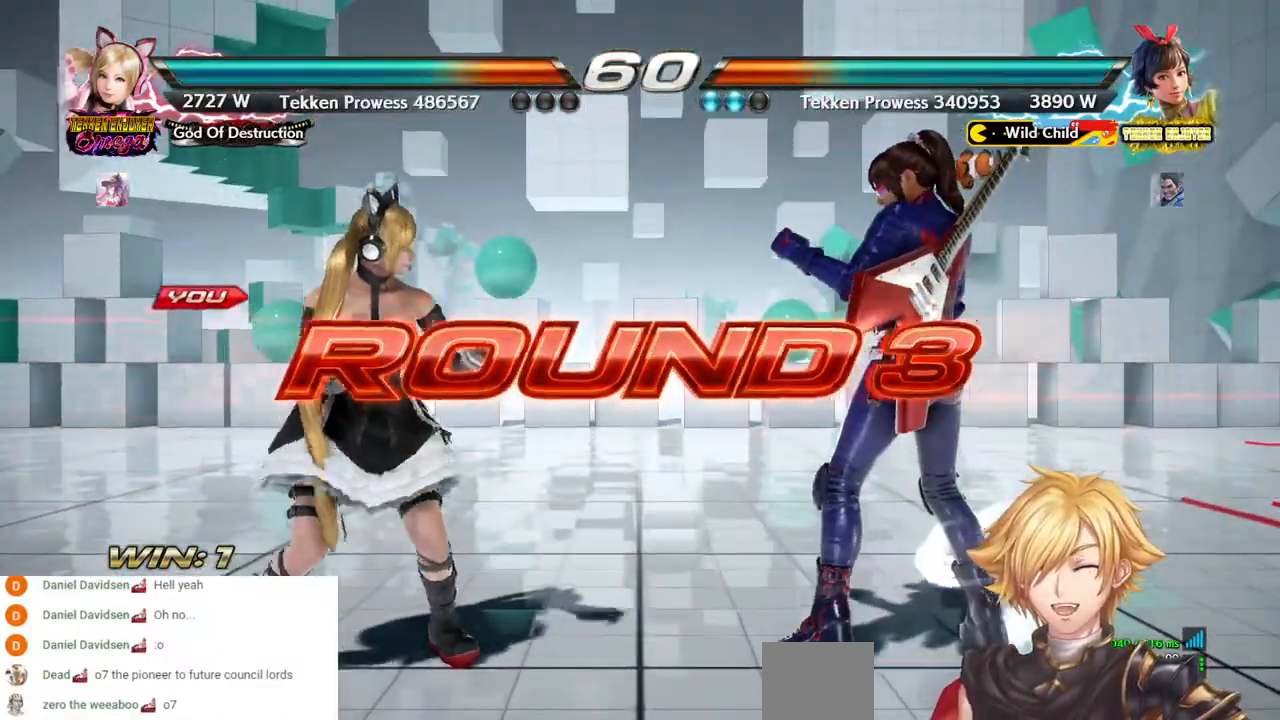
{"dt_ms": 500, "buttons": [], "left_stick": "center", "right_stick": "center", "events": [[167, "DPAD_LEFT", "up"]]}
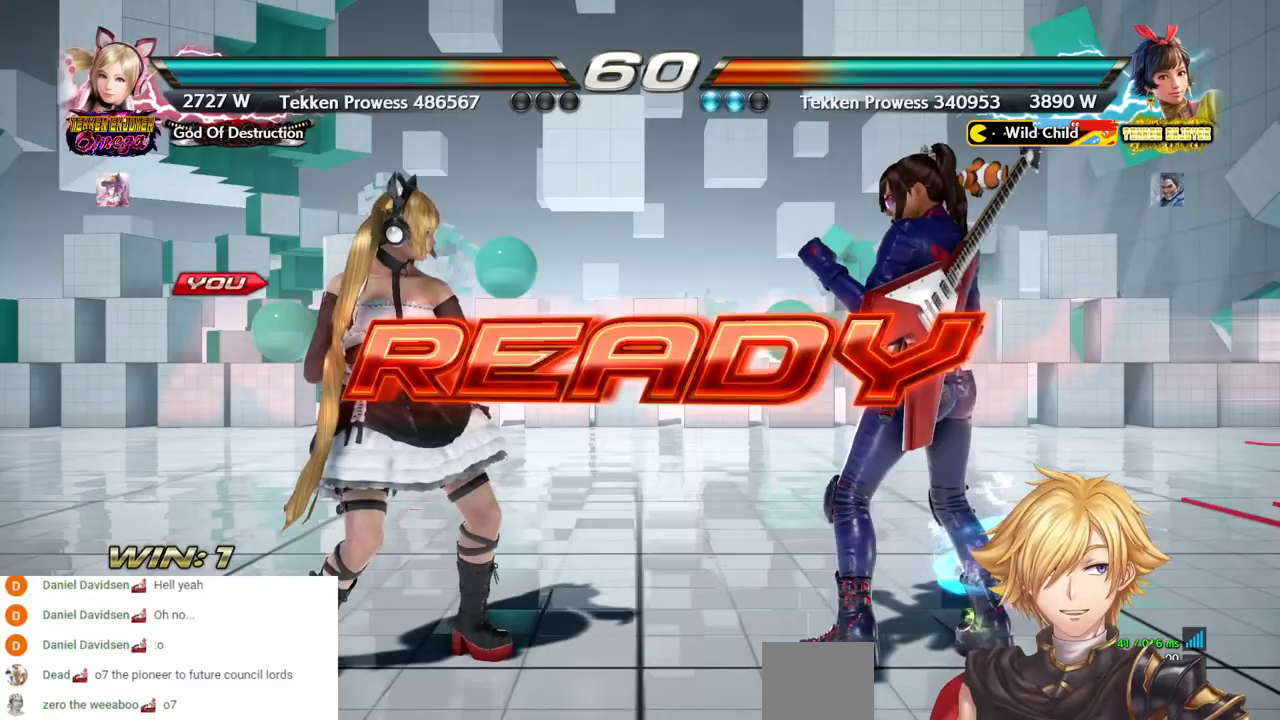
{"dt_ms": 500, "buttons": ["DPAD_LEFT"], "left_stick": "center", "right_stick": "center", "events": [[317, "DPAD_LEFT", "down"]]}
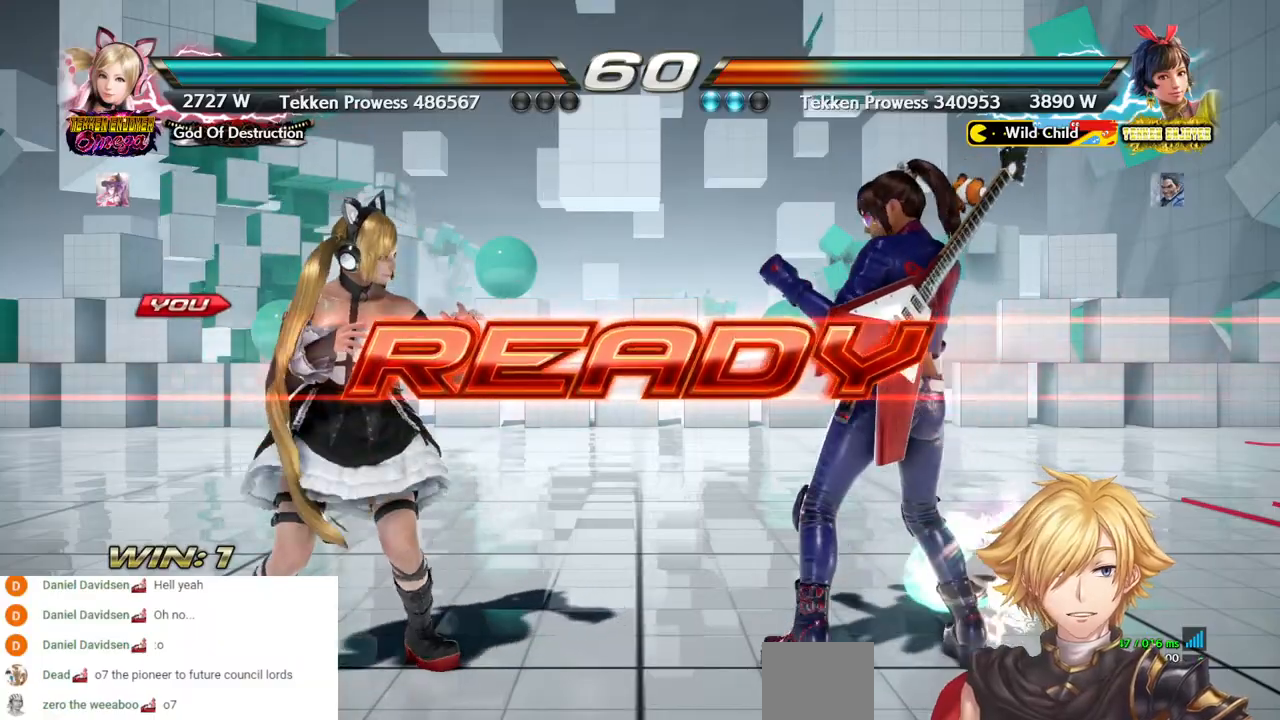
{"dt_ms": 500, "buttons": [], "left_stick": "center", "right_stick": "center", "events": [[300, "DPAD_LEFT", "up"]]}
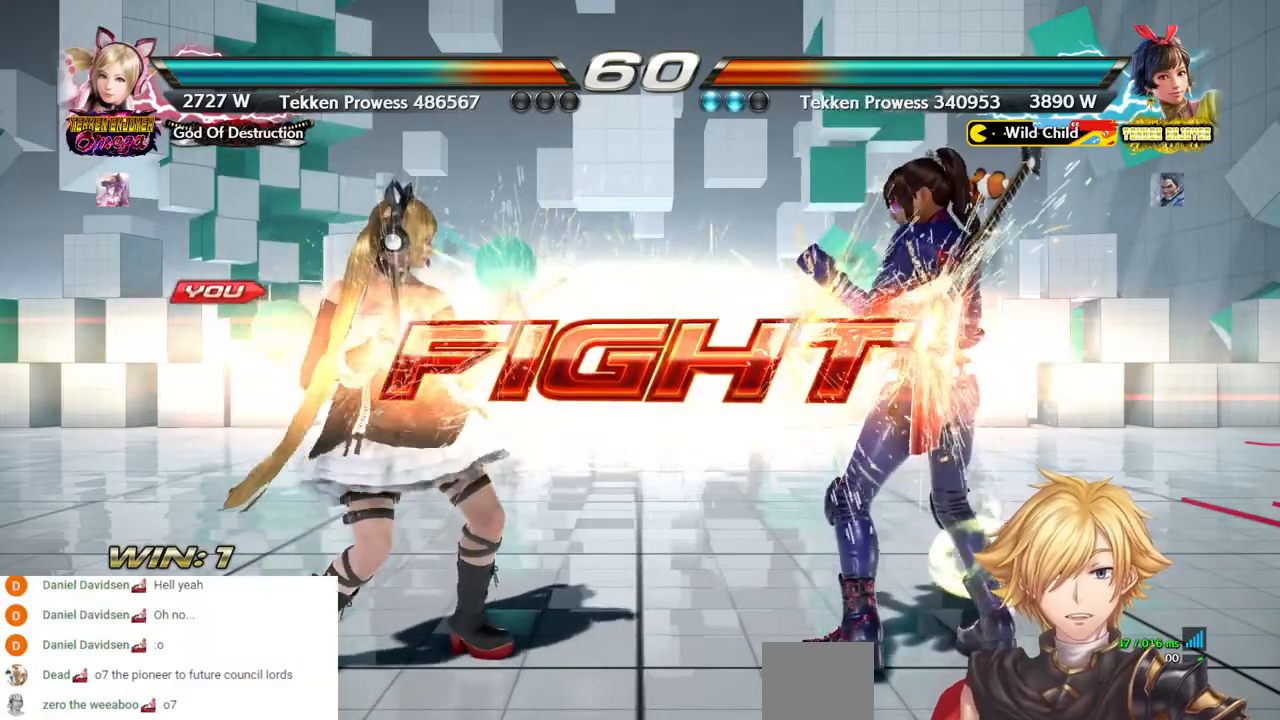
{"dt_ms": 1000, "buttons": ["DPAD_DOWN", "DPAD_RIGHT"], "left_stick": "center", "right_stick": "center"}
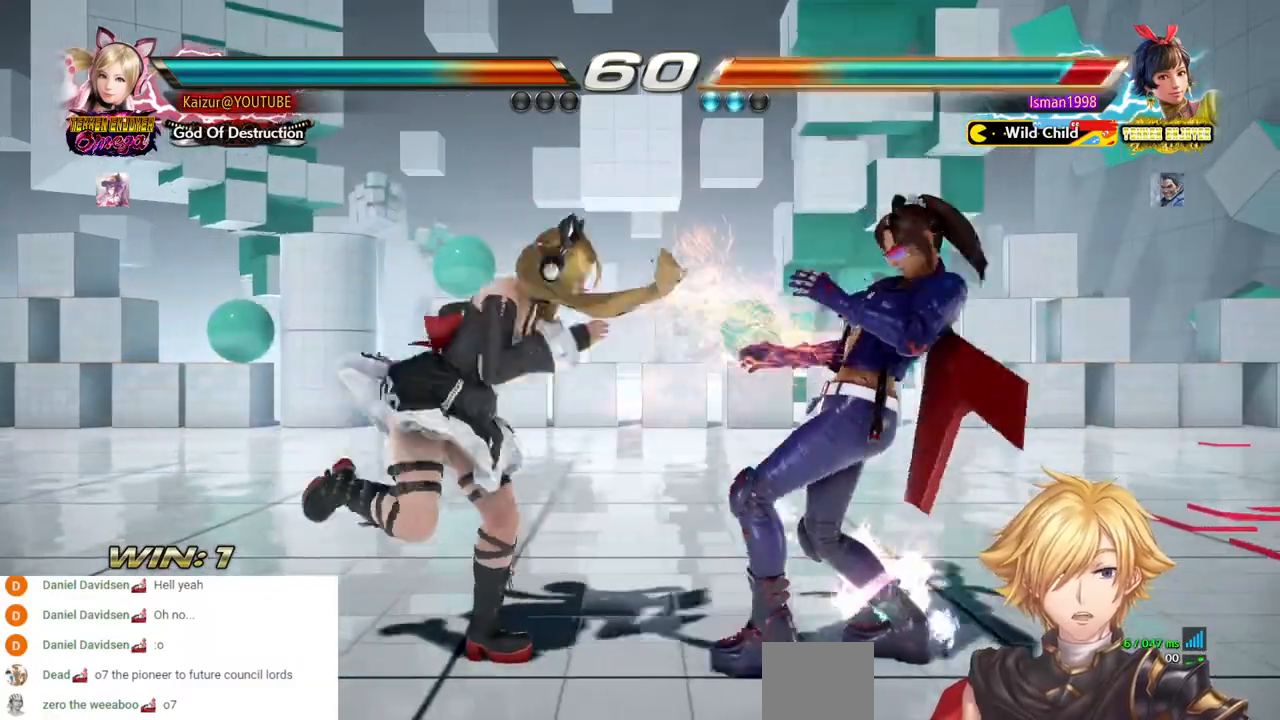
{"dt_ms": 500, "buttons": [], "left_stick": "center", "right_stick": "center", "events": [[433, "DPAD_RIGHT", "up"], [483, "DPAD_DOWN", "up"]]}